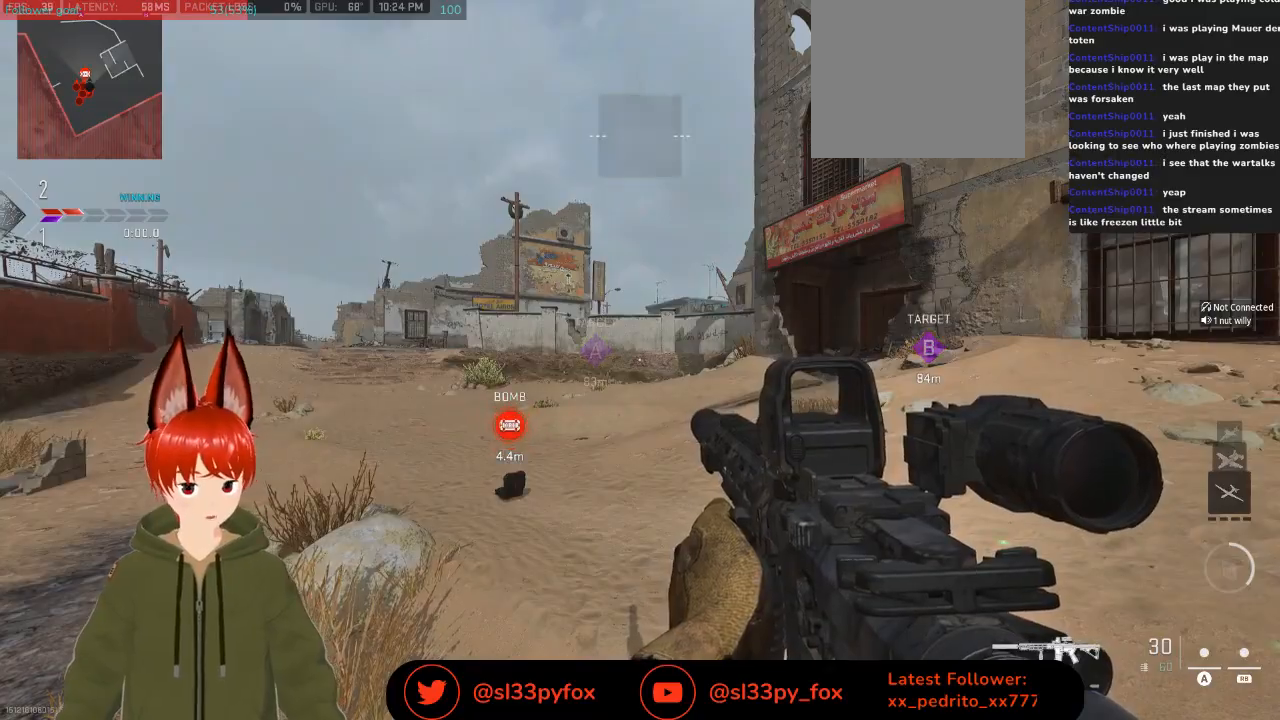
Gameplay with a controller (Xbox layout); each line is a JSON object with the inputs held at the frame after it. "events" lists button and stick changes between this image and that frame as [ms after this image, input, new state], when the widget could be followed in between.
{"buttons": [], "left_stick": "center", "right_stick": "left", "events": [[133, "right_stick", "right"], [300, "right_stick", "center"], [367, "right_stick", "left"]]}
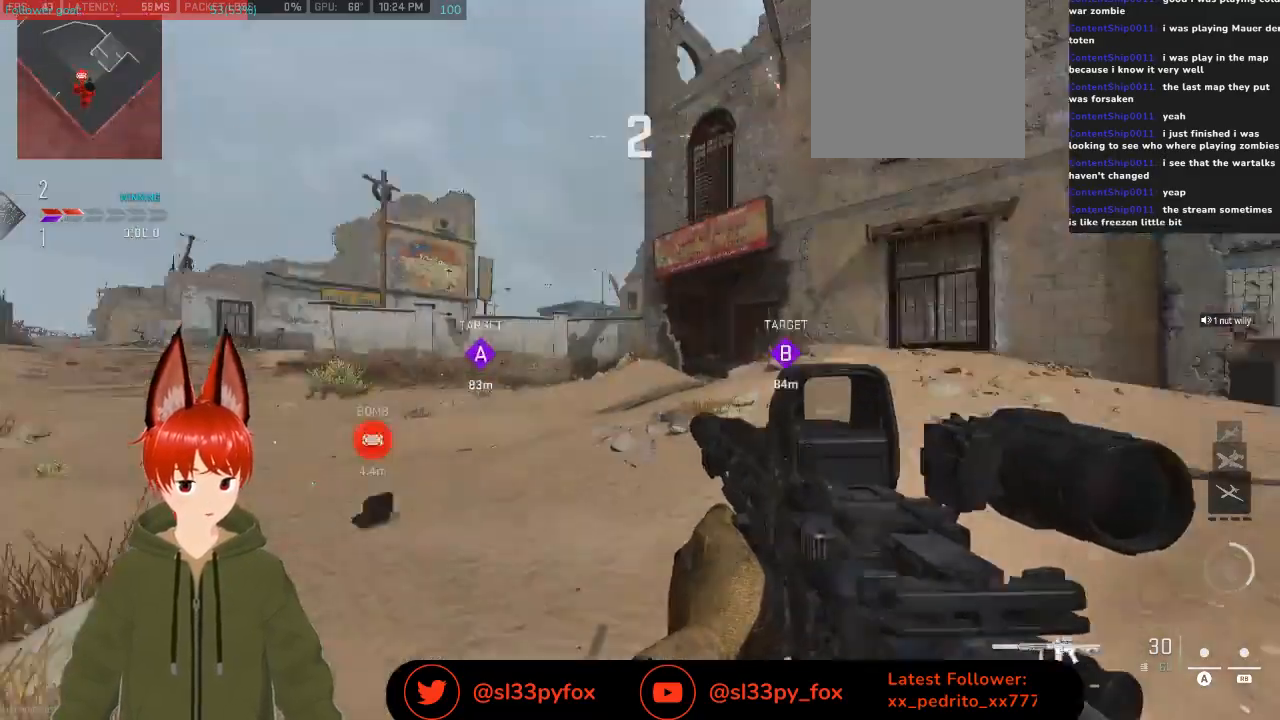
{"buttons": [], "left_stick": "center", "right_stick": "center", "events": [[67, "right_stick", "center"]]}
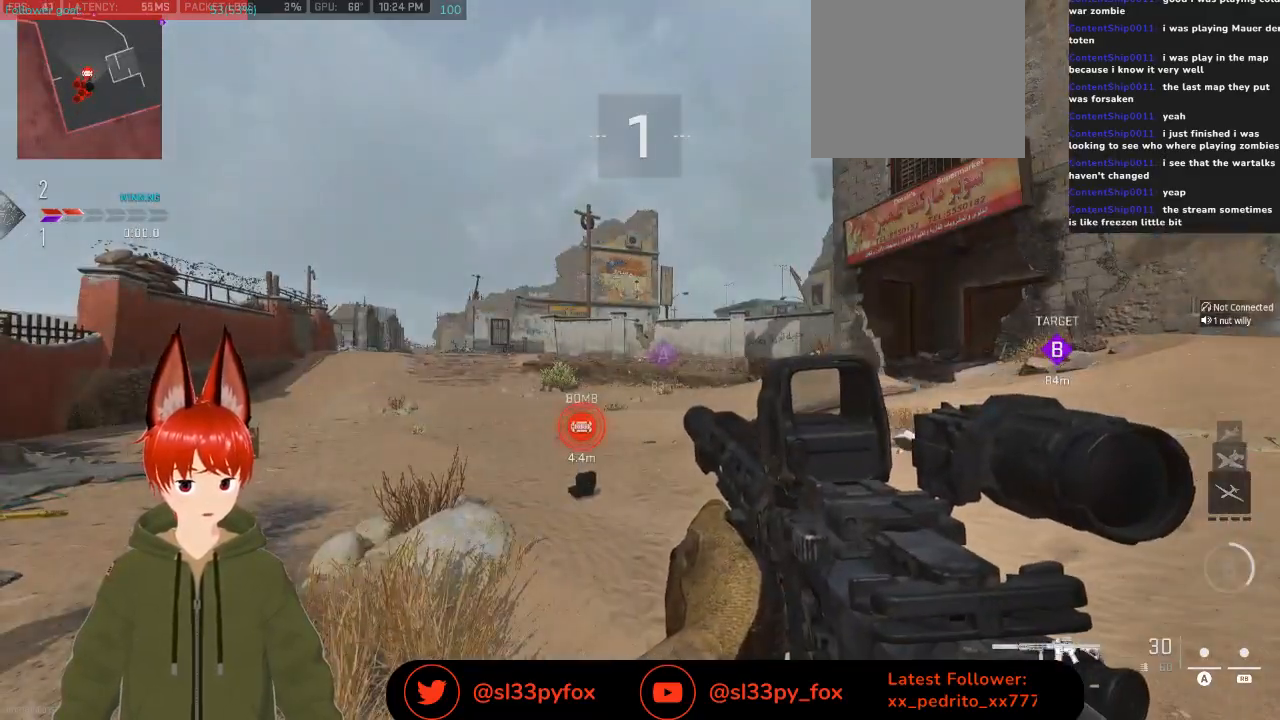
{"buttons": [], "left_stick": "center", "right_stick": "center", "events": [[67, "Y", "down"], [133, "Y", "up"]]}
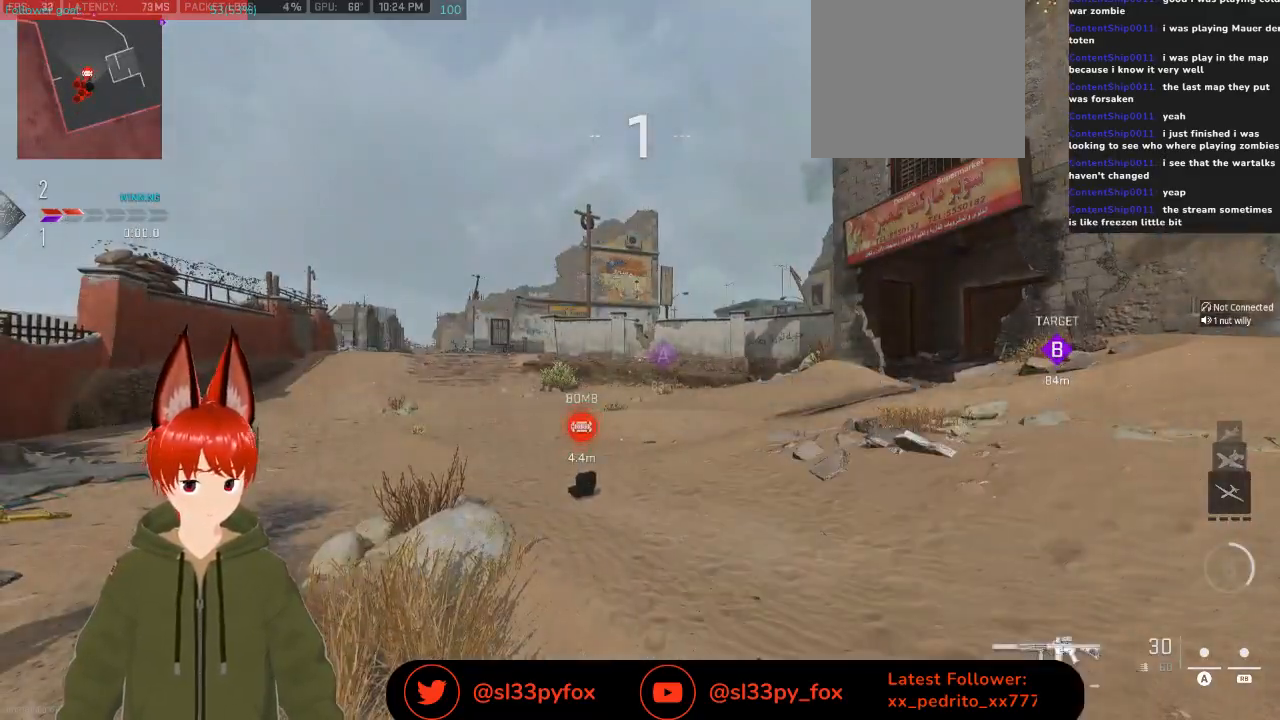
{"buttons": [], "left_stick": "up-right", "right_stick": "right", "events": [[400, "left_stick", "up-right"], [467, "right_stick", "right"]]}
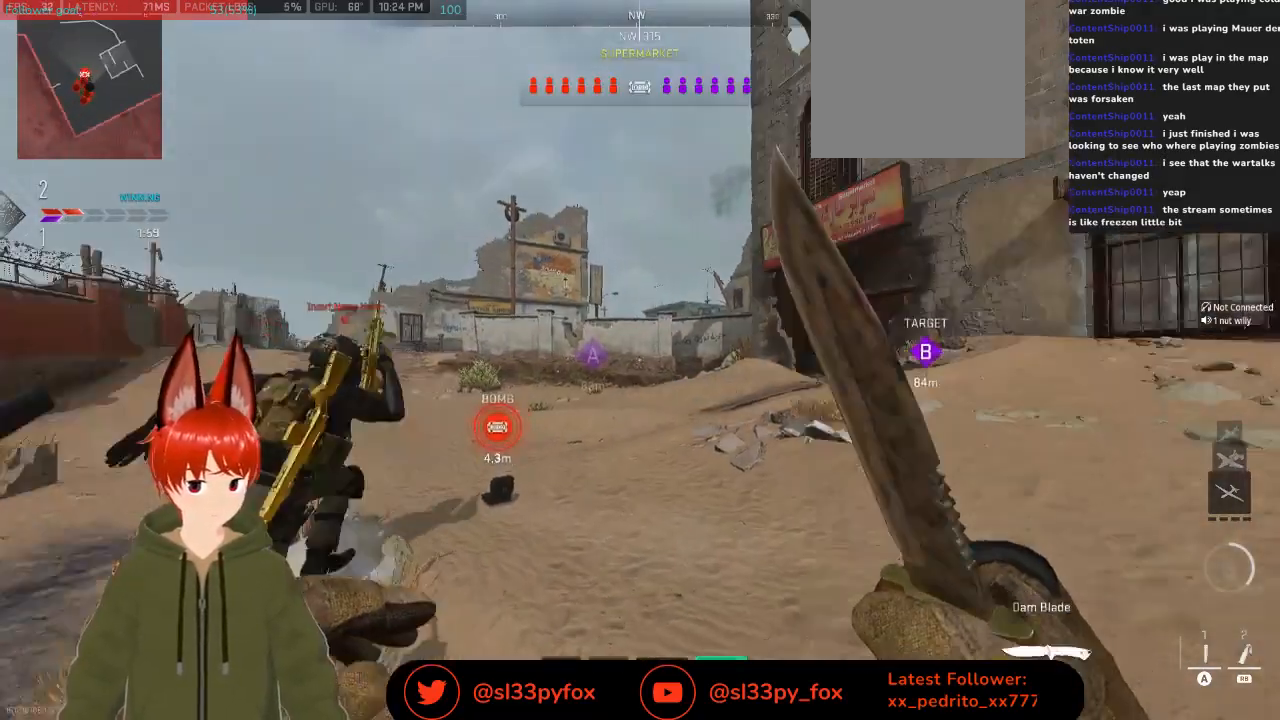
{"buttons": [], "left_stick": "up-right", "right_stick": "right", "events": [[100, "left_stick", "up"], [167, "right_stick", "center"], [400, "right_stick", "right"], [500, "left_stick", "up-right"]]}
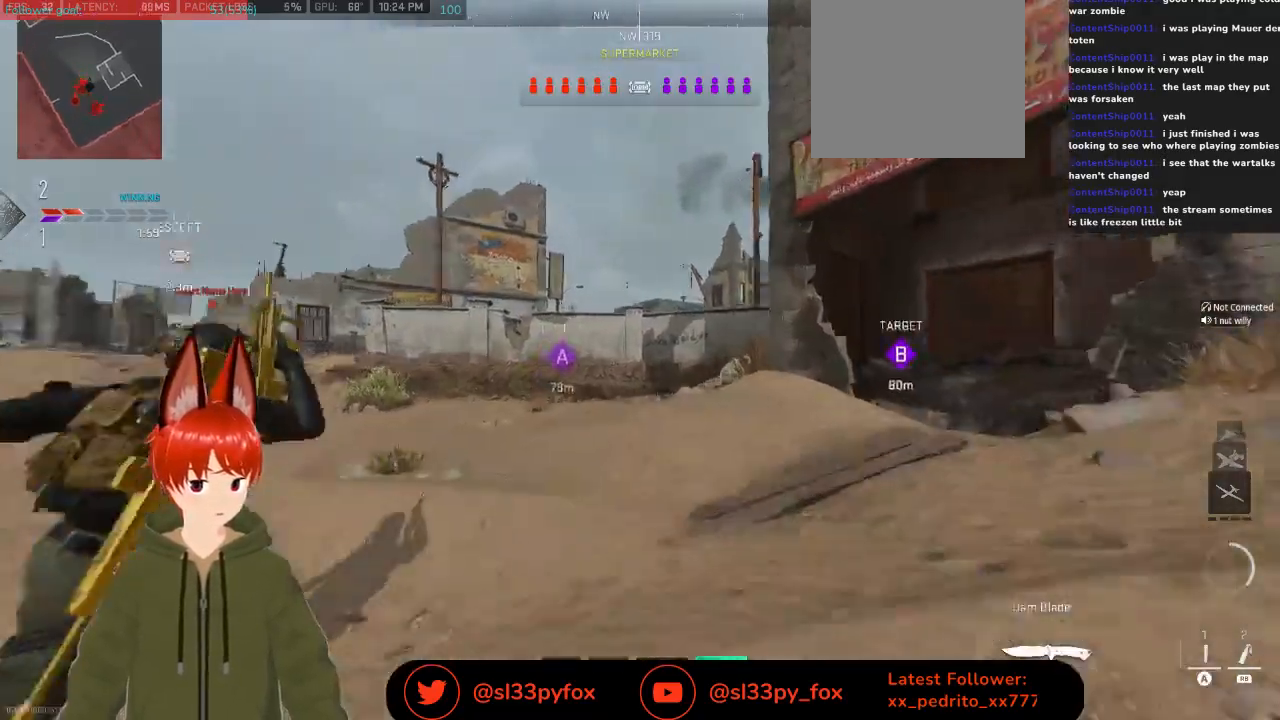
{"buttons": [], "left_stick": "up", "right_stick": "right", "events": [[33, "left_stick", "right"], [133, "left_stick", "down-right"], [167, "right_stick", "center"], [367, "left_stick", "up"], [367, "right_stick", "right"]]}
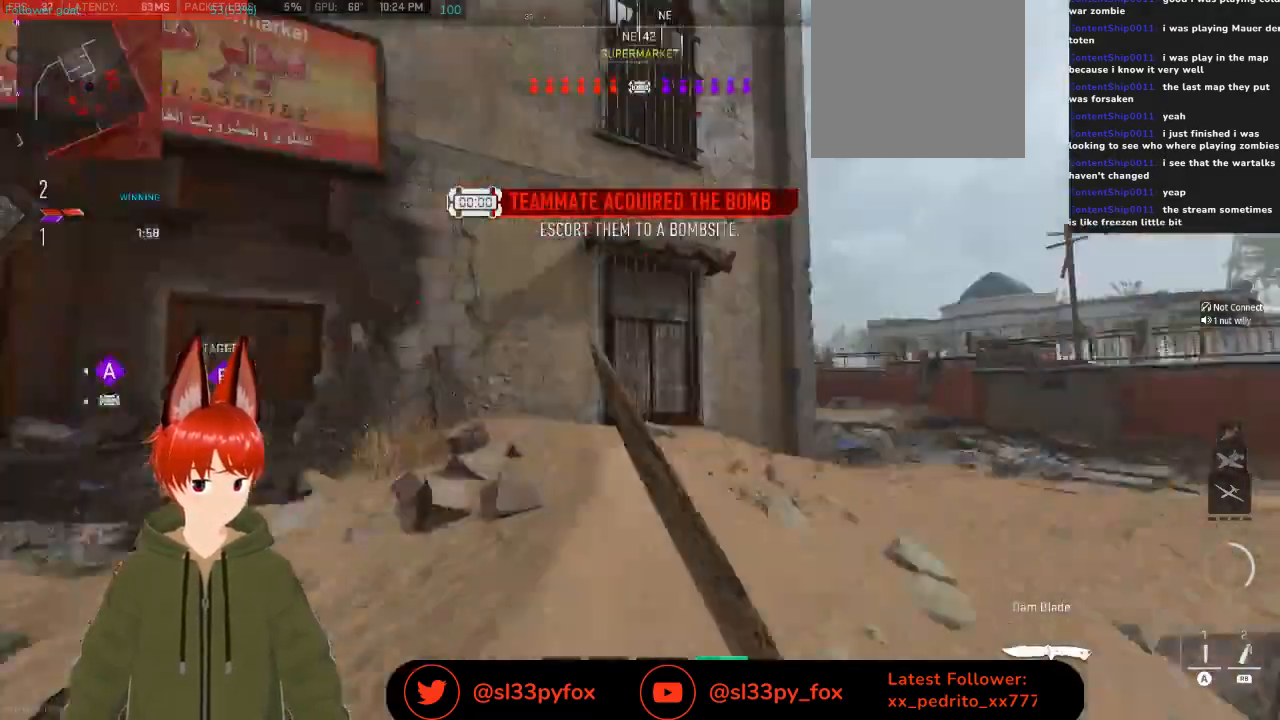
{"buttons": [], "left_stick": "up-right", "right_stick": "center", "events": [[67, "right_stick", "center"], [367, "right_stick", "right"], [400, "left_stick", "up-right"], [500, "right_stick", "center"]]}
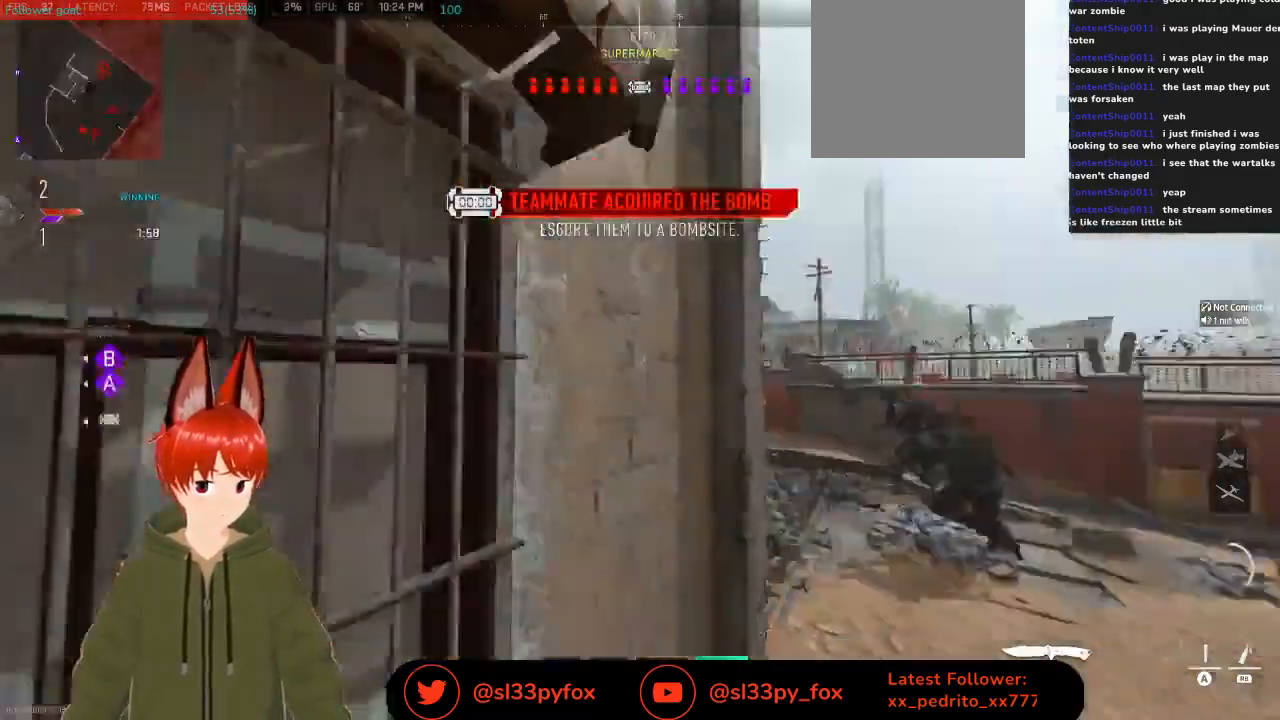
{"buttons": [], "left_stick": "up-right", "right_stick": "center", "events": []}
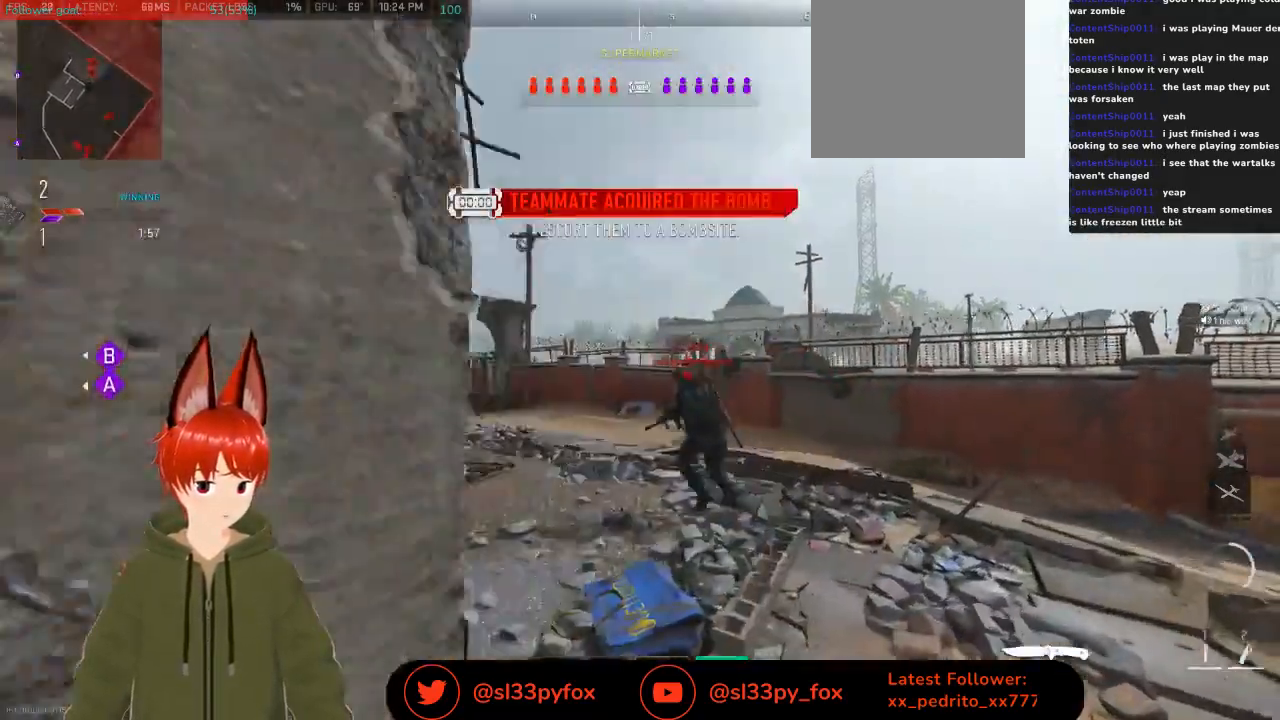
{"buttons": [], "left_stick": "up", "right_stick": "center", "events": [[67, "left_stick", "up"]]}
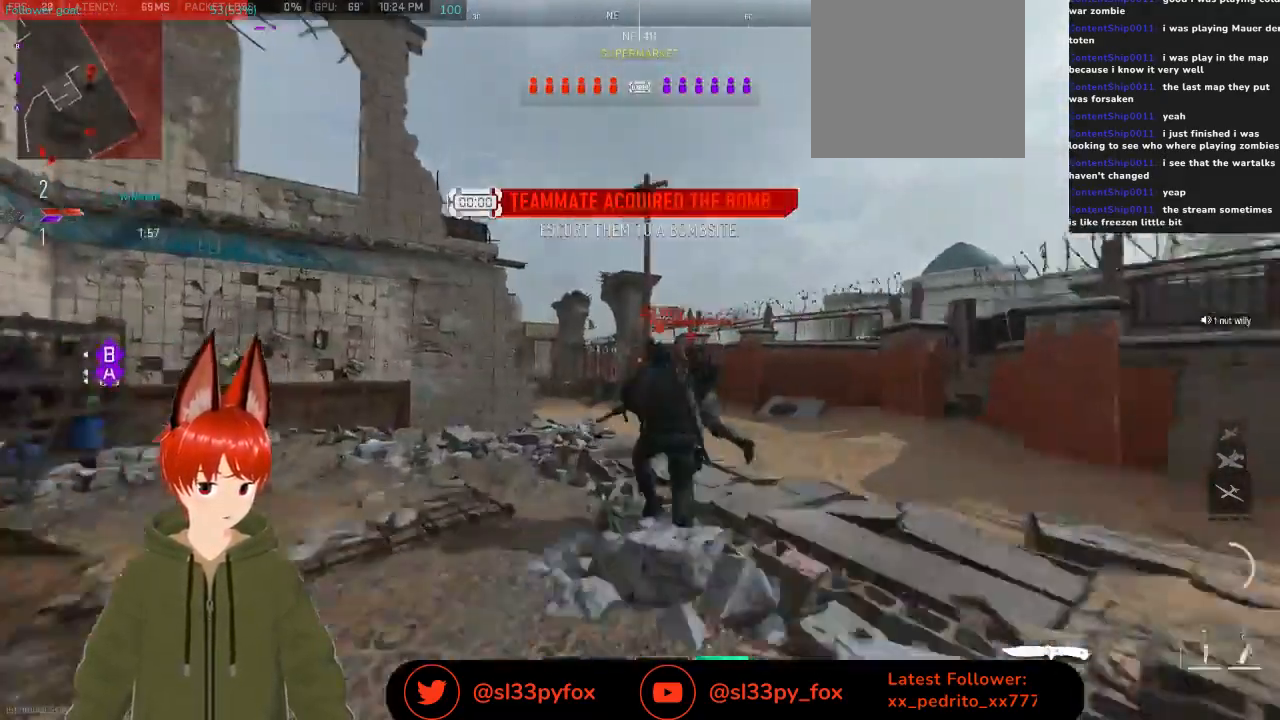
{"buttons": [], "left_stick": "up", "right_stick": "center", "events": []}
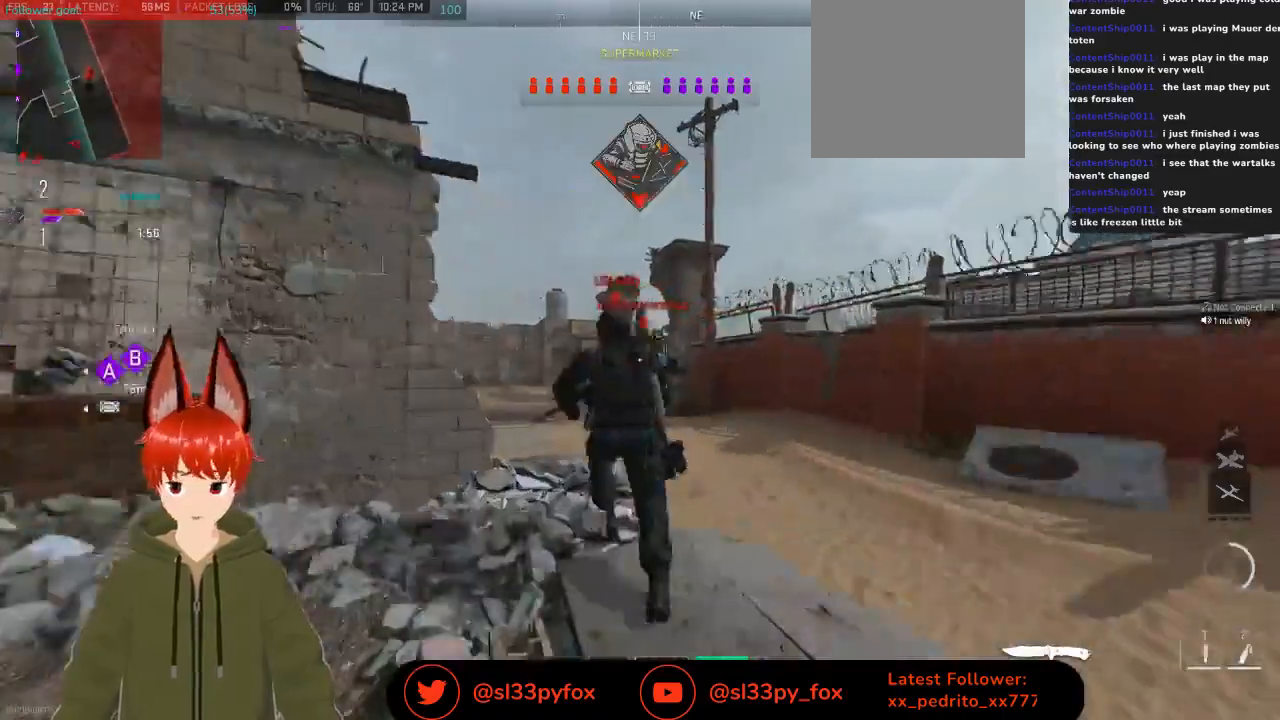
{"buttons": [], "left_stick": "up", "right_stick": "center", "events": []}
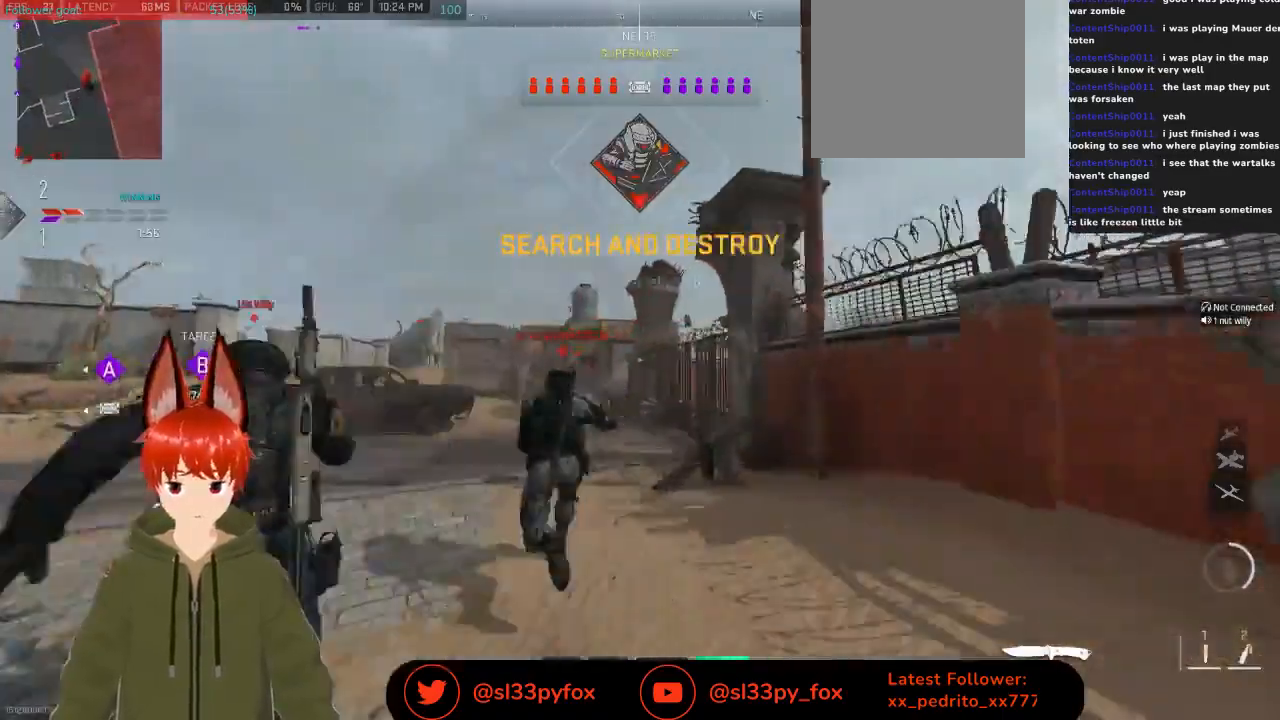
{"buttons": [], "left_stick": "up", "right_stick": "center", "events": [[100, "right_stick", "left"], [433, "right_stick", "center"]]}
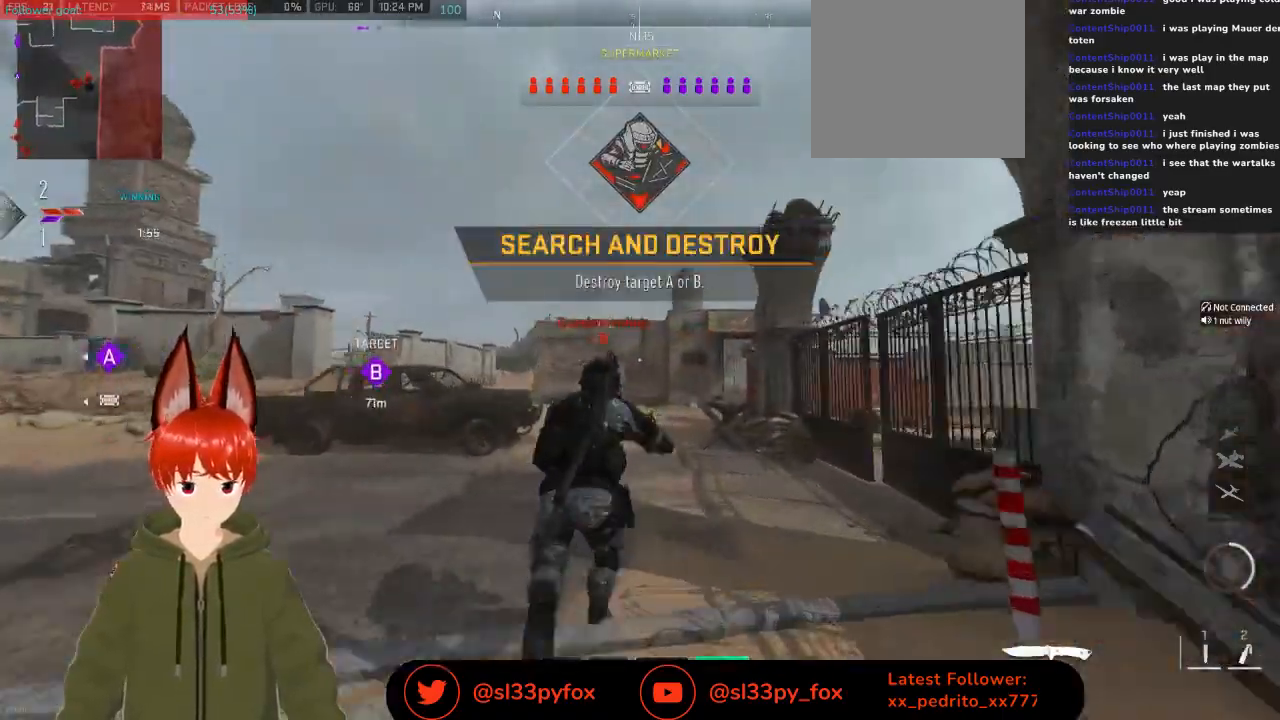
{"buttons": [], "left_stick": "up", "right_stick": "center", "events": []}
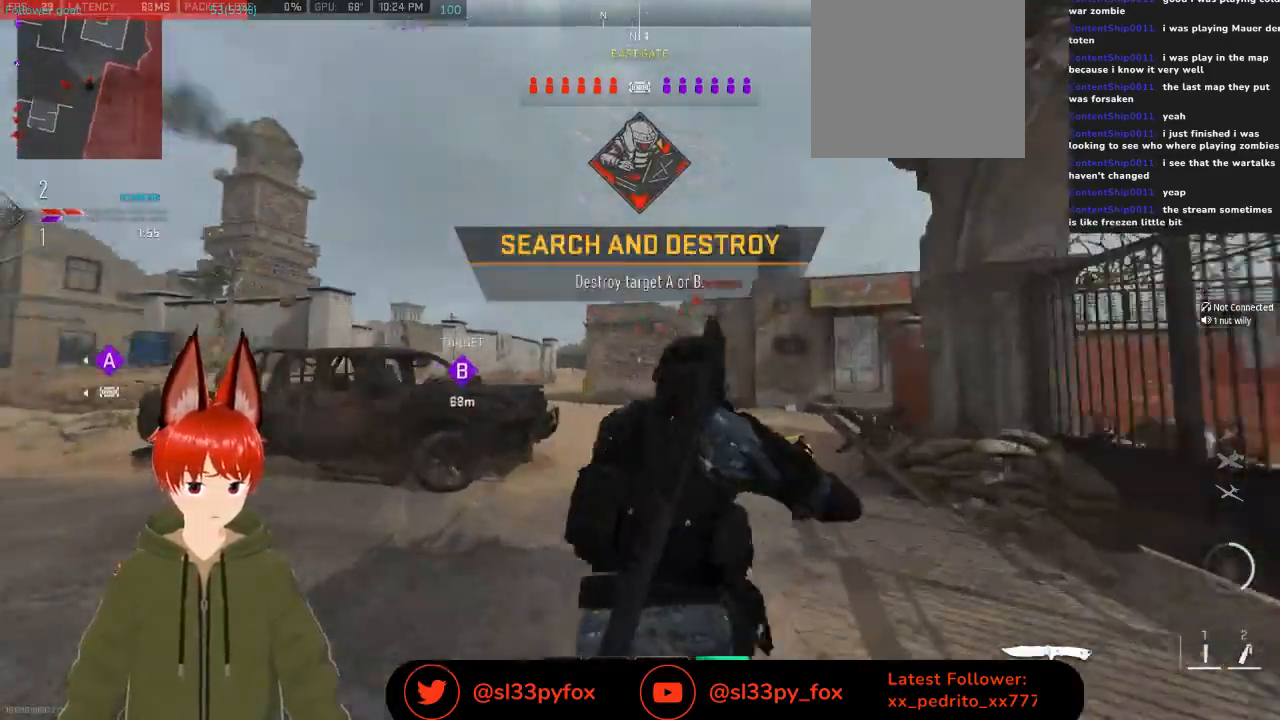
{"buttons": [], "left_stick": "up", "right_stick": "center", "events": []}
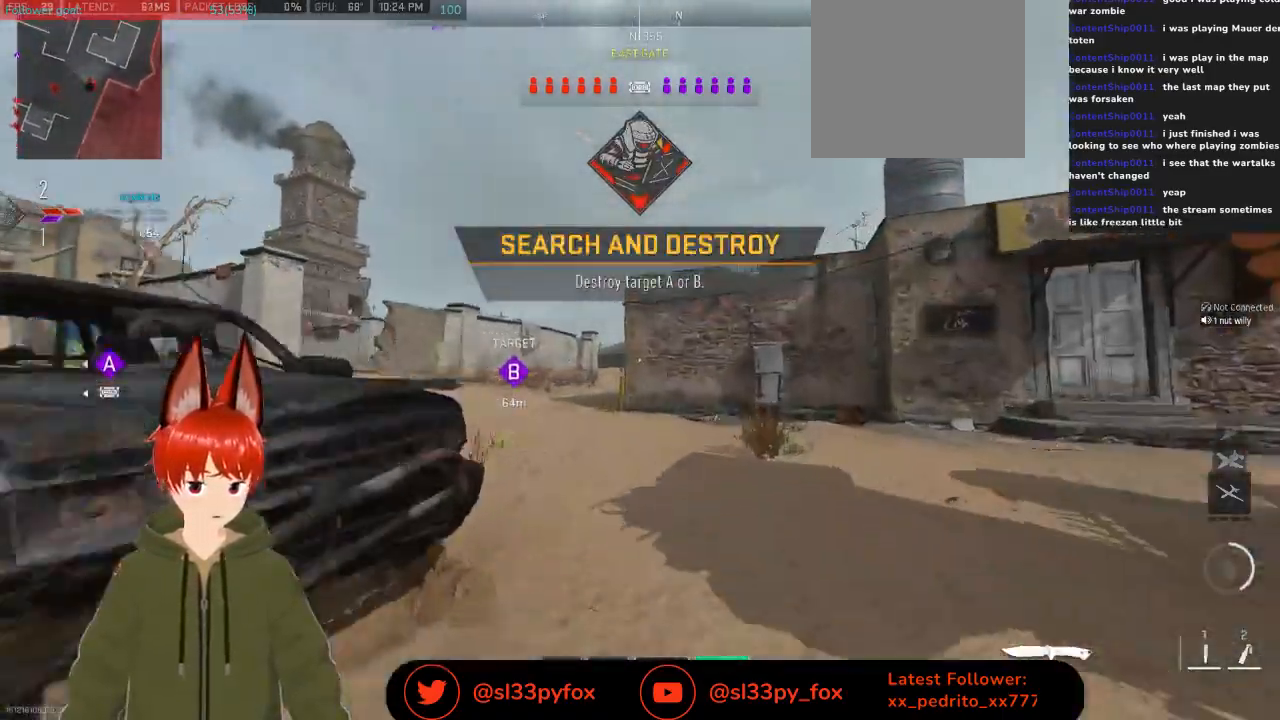
{"buttons": [], "left_stick": "up", "right_stick": "center", "events": [[33, "right_stick", "left"], [200, "right_stick", "center"]]}
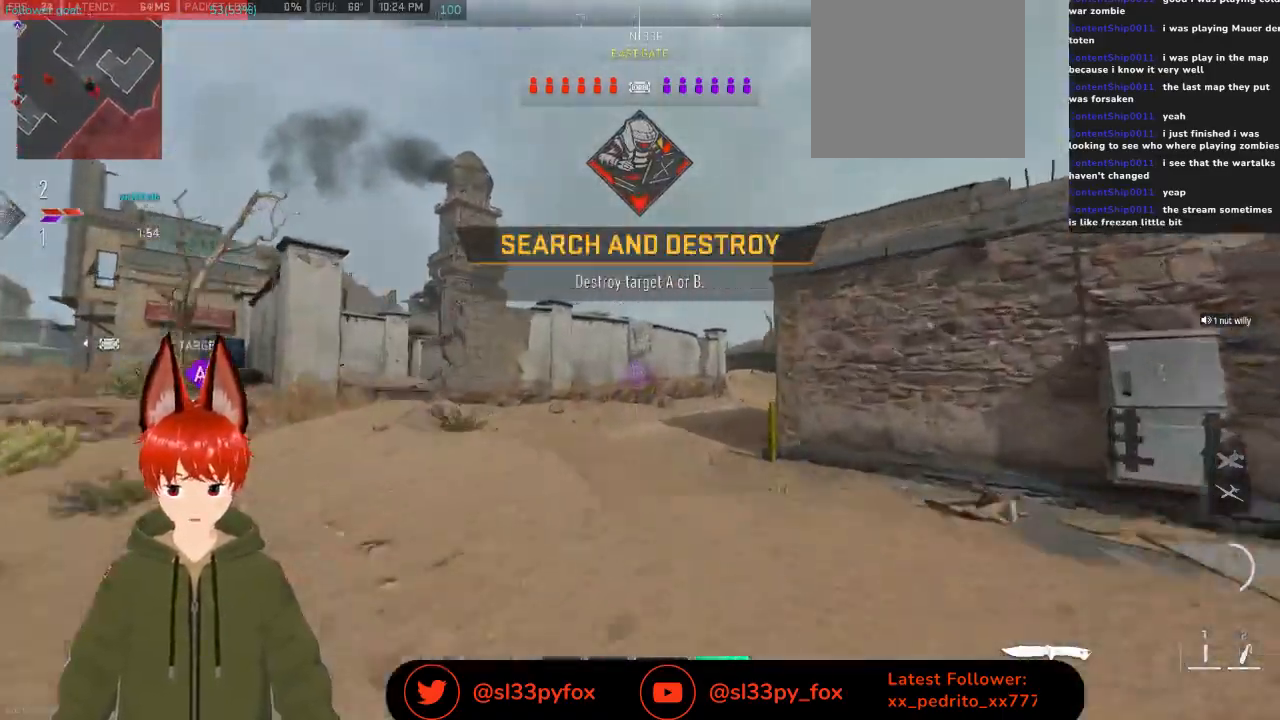
{"buttons": [], "left_stick": "up", "right_stick": "center", "events": []}
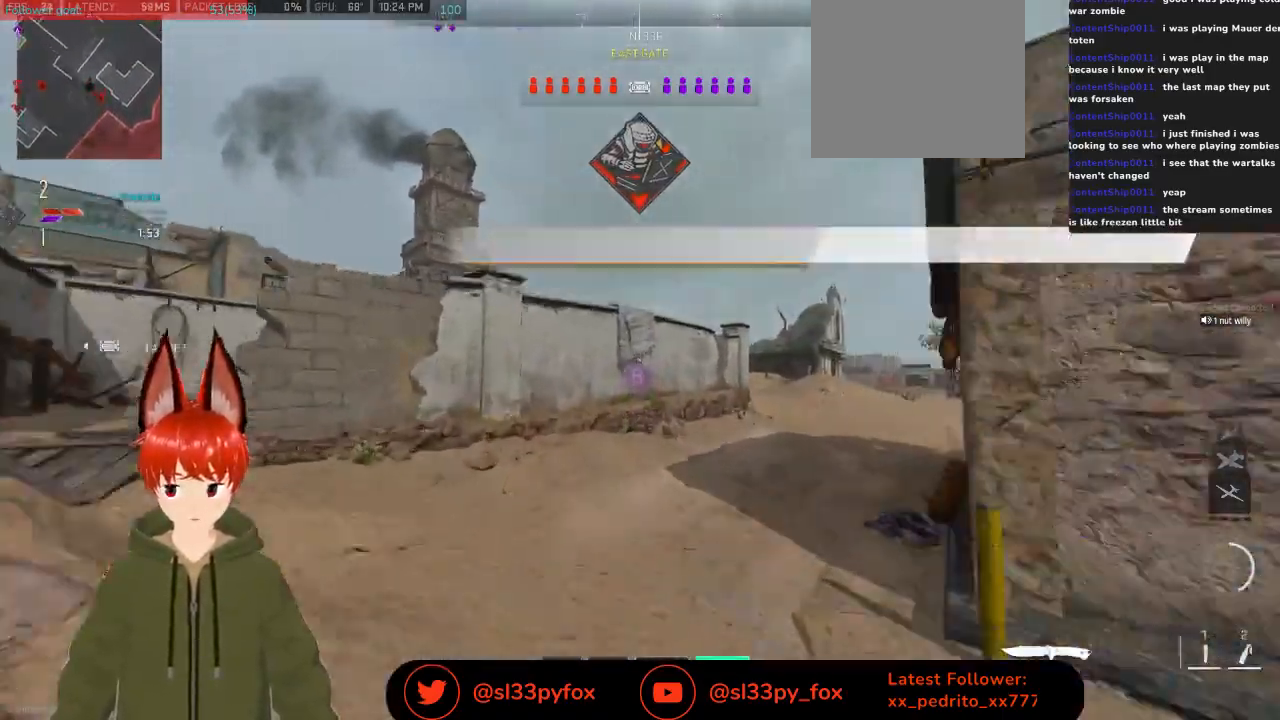
{"buttons": [], "left_stick": "up", "right_stick": "center", "events": []}
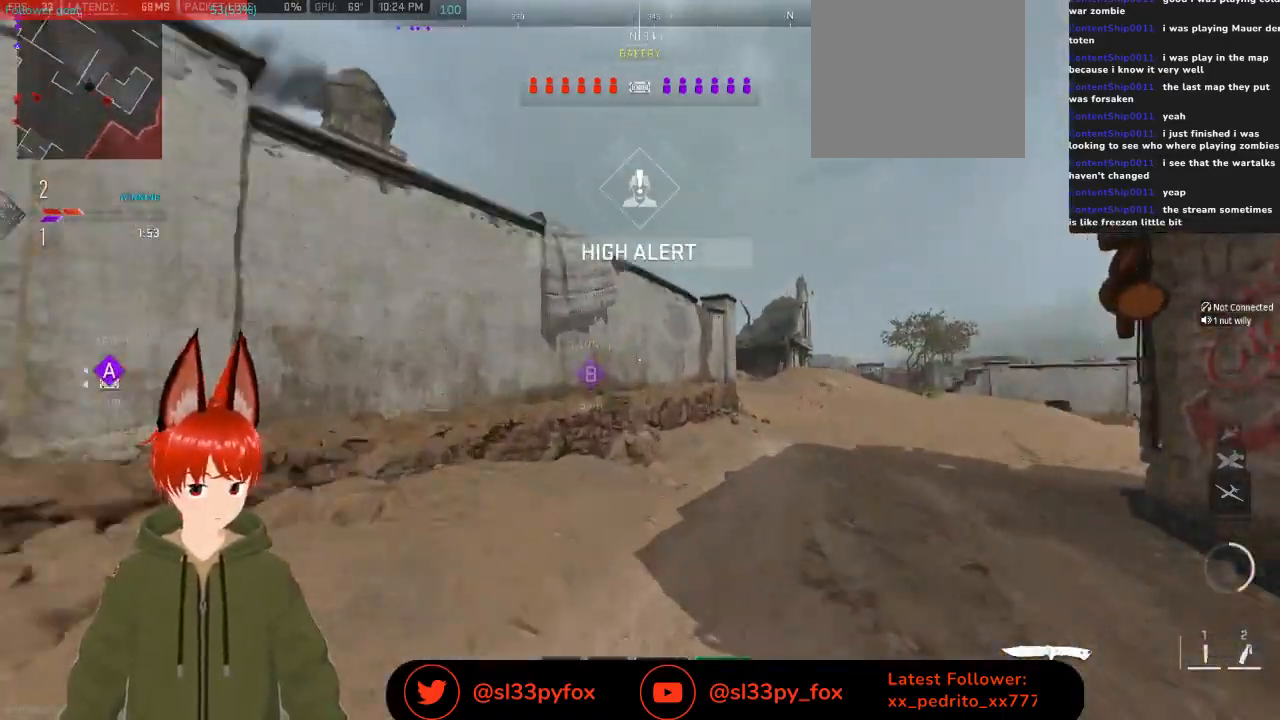
{"buttons": [], "left_stick": "up-right", "right_stick": "center", "events": [[400, "left_stick", "up-right"]]}
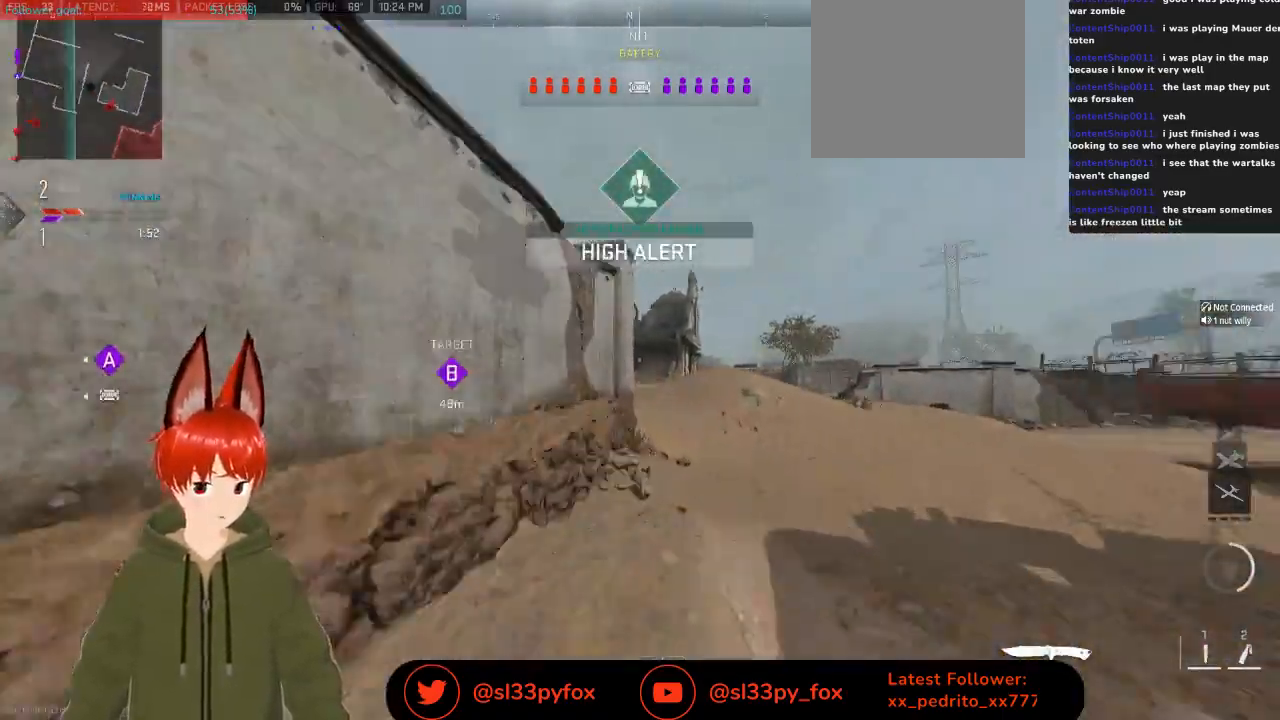
{"buttons": [], "left_stick": "up-right", "right_stick": "center", "events": []}
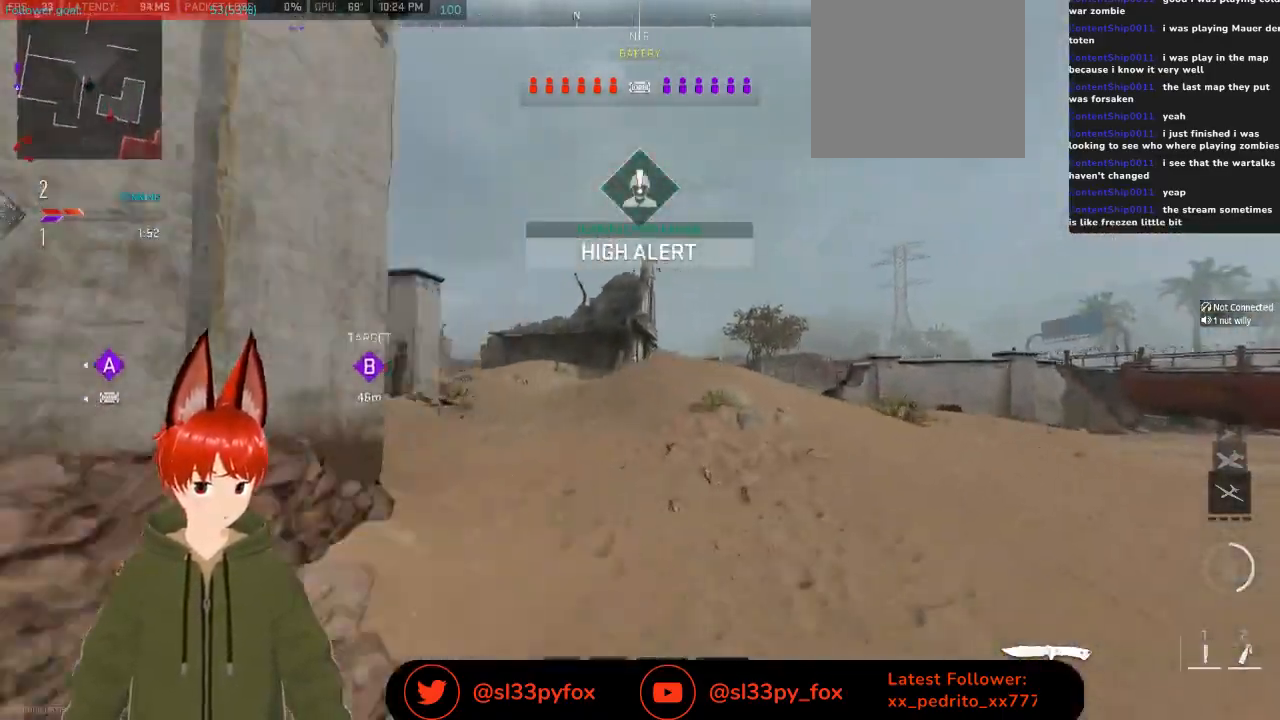
{"buttons": [], "left_stick": "up-right", "right_stick": "center", "events": []}
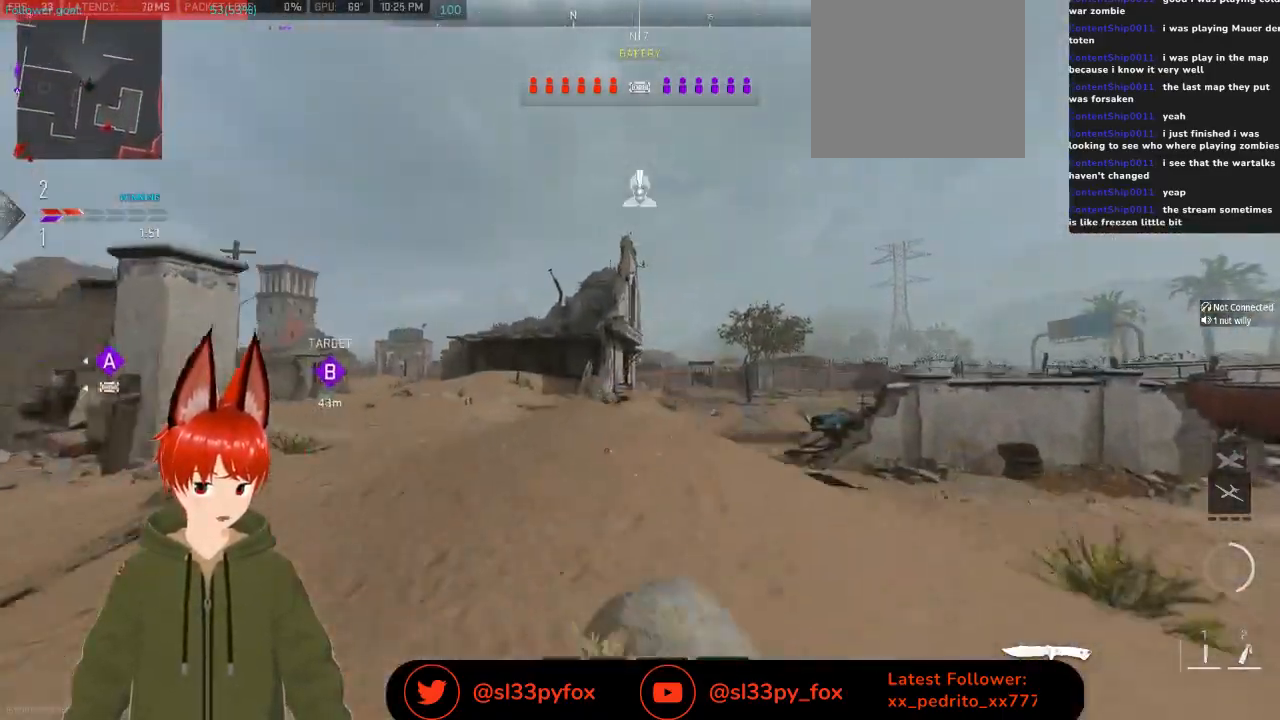
{"buttons": [], "left_stick": "up-right", "right_stick": "center", "events": []}
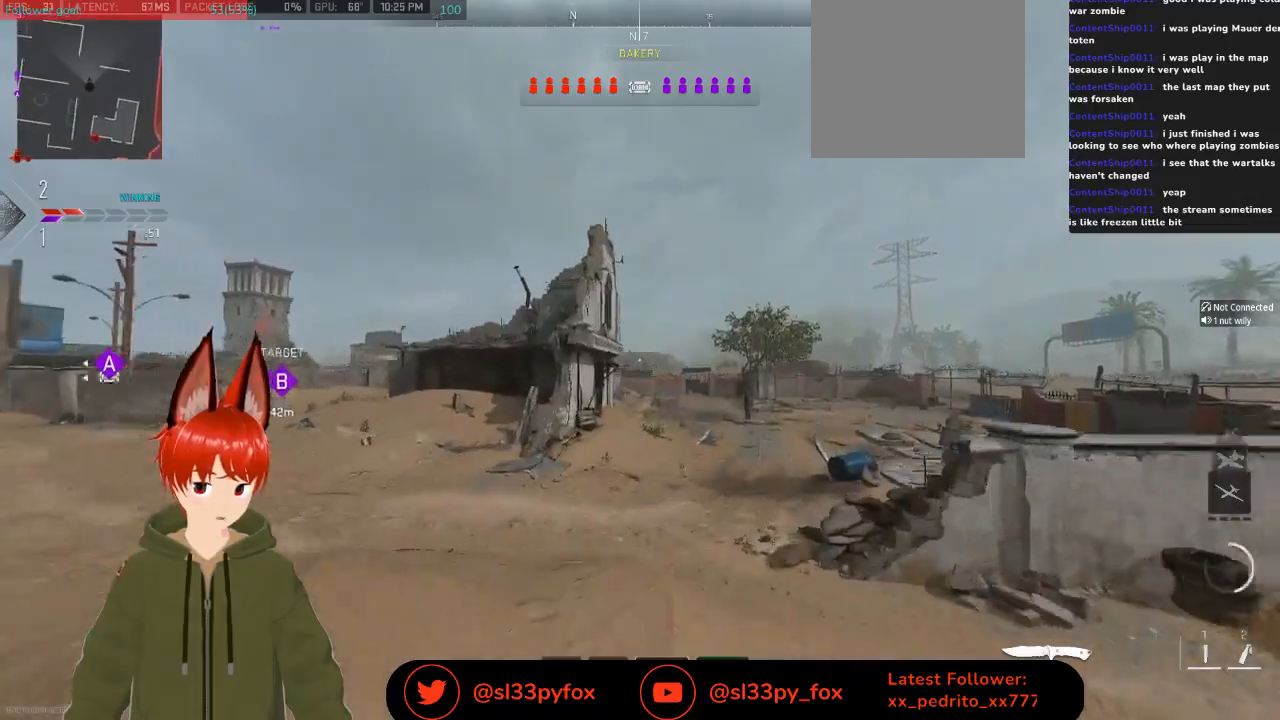
{"buttons": [], "left_stick": "up-right", "right_stick": "center", "events": []}
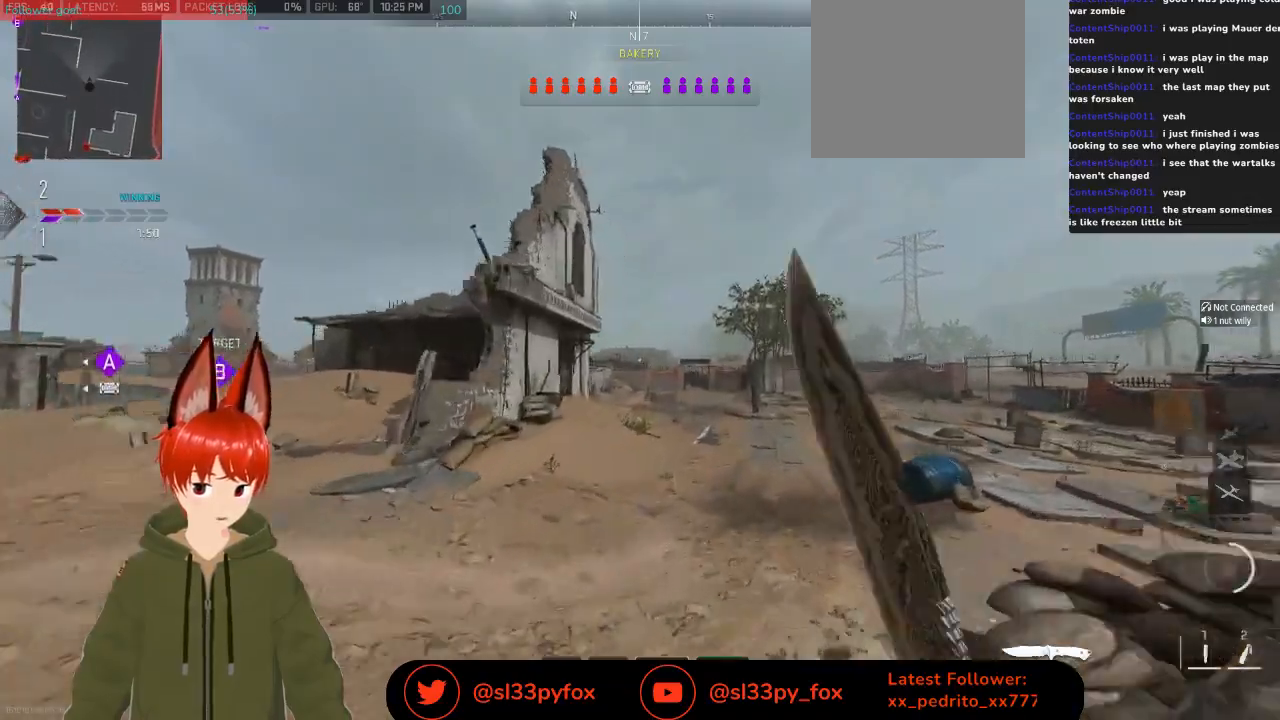
{"buttons": [], "left_stick": "up", "right_stick": "center", "events": [[100, "left_stick", "up"]]}
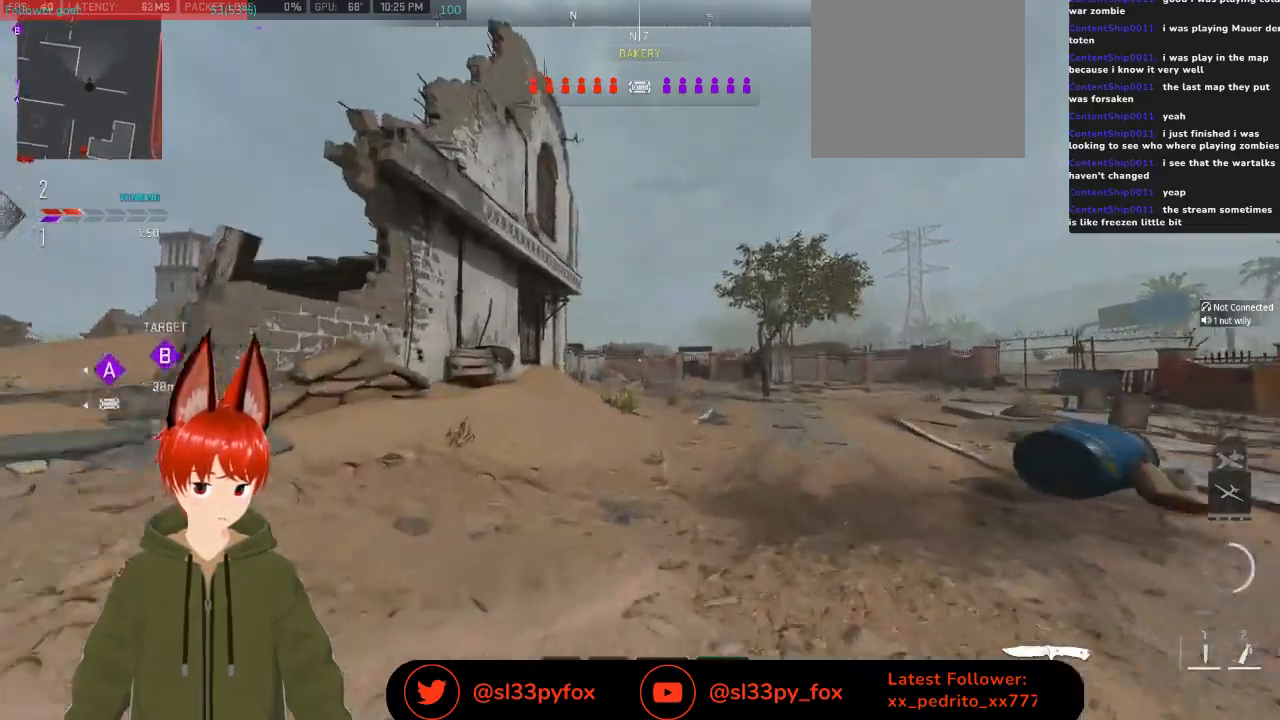
{"buttons": [], "left_stick": "up", "right_stick": "center", "events": [[33, "Y", "down"], [133, "Y", "up"]]}
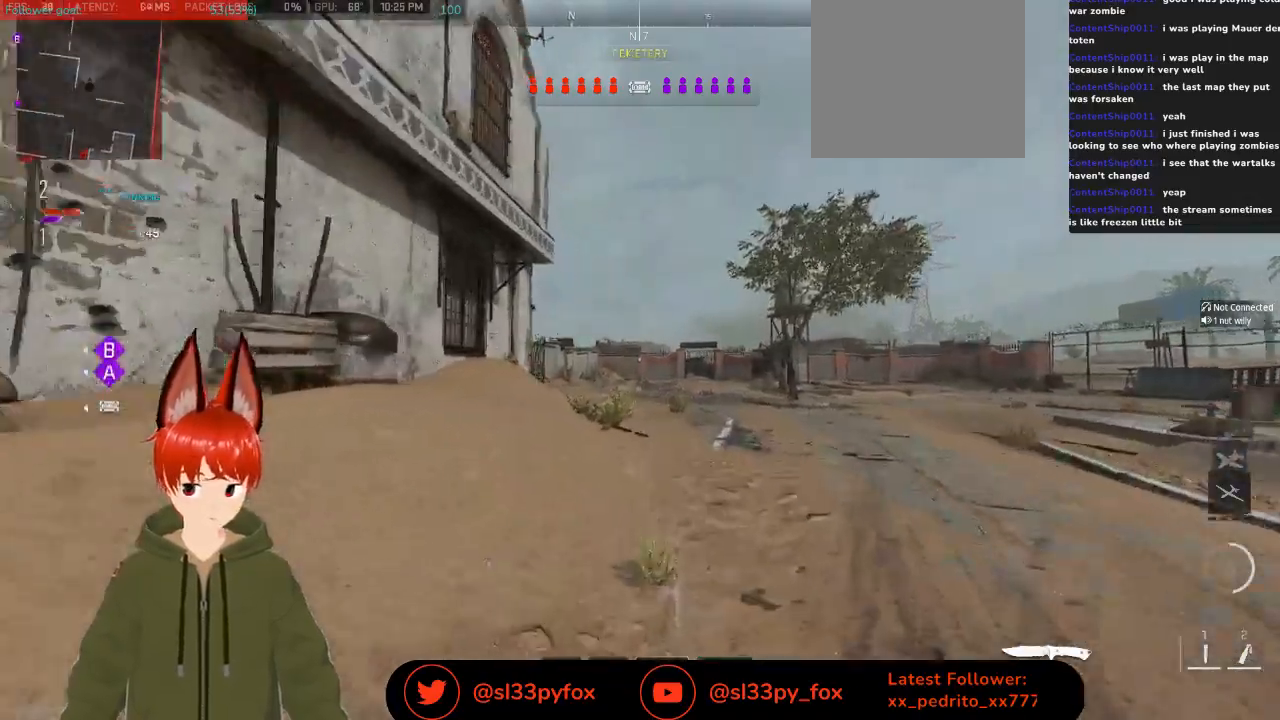
{"buttons": [], "left_stick": "up", "right_stick": "center", "events": []}
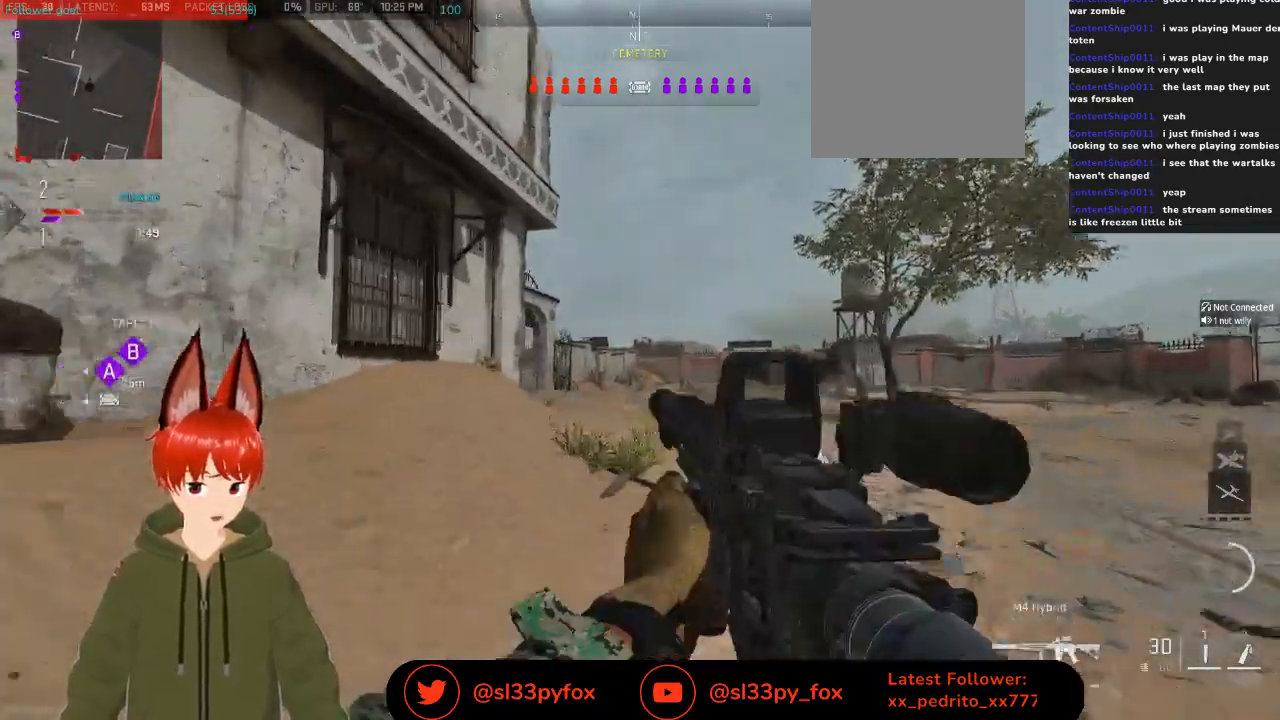
{"buttons": [], "left_stick": "up-right", "right_stick": "left", "events": [[167, "R3", "down"], [167, "right_stick", "left"], [267, "R3", "up"], [433, "left_stick", "up-right"]]}
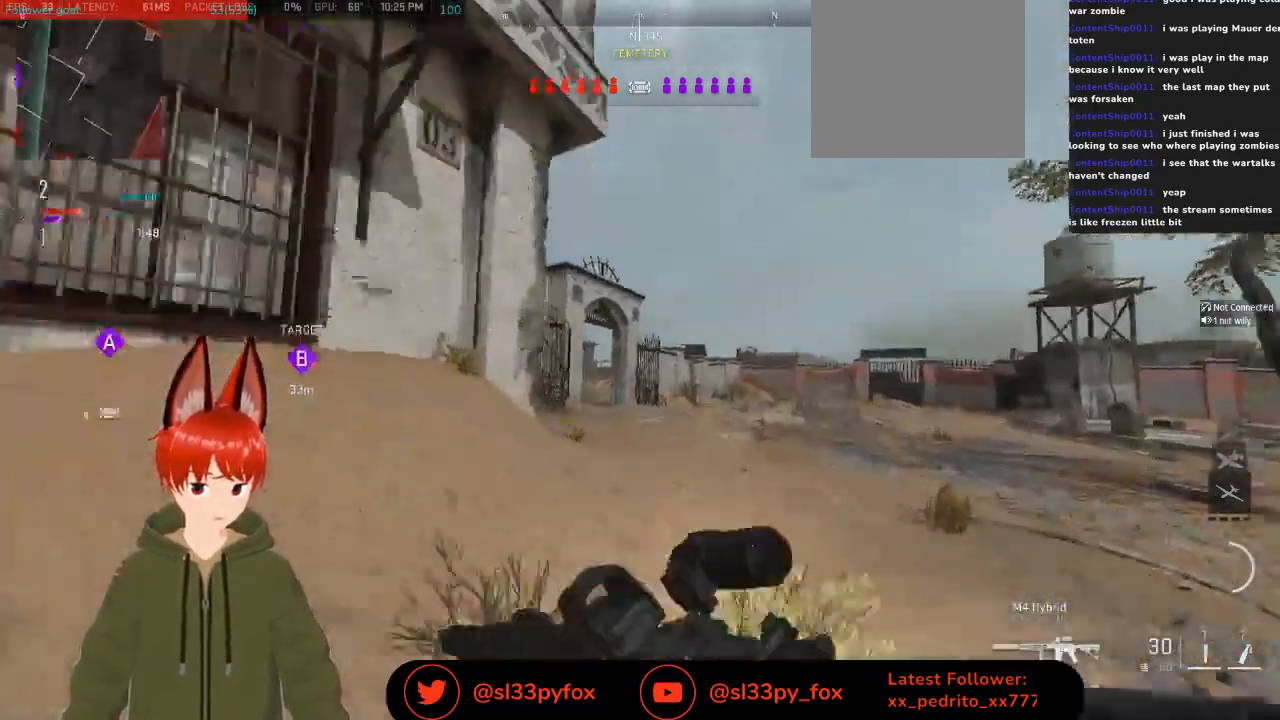
{"buttons": [], "left_stick": "up", "right_stick": "left", "events": [[467, "left_stick", "up"]]}
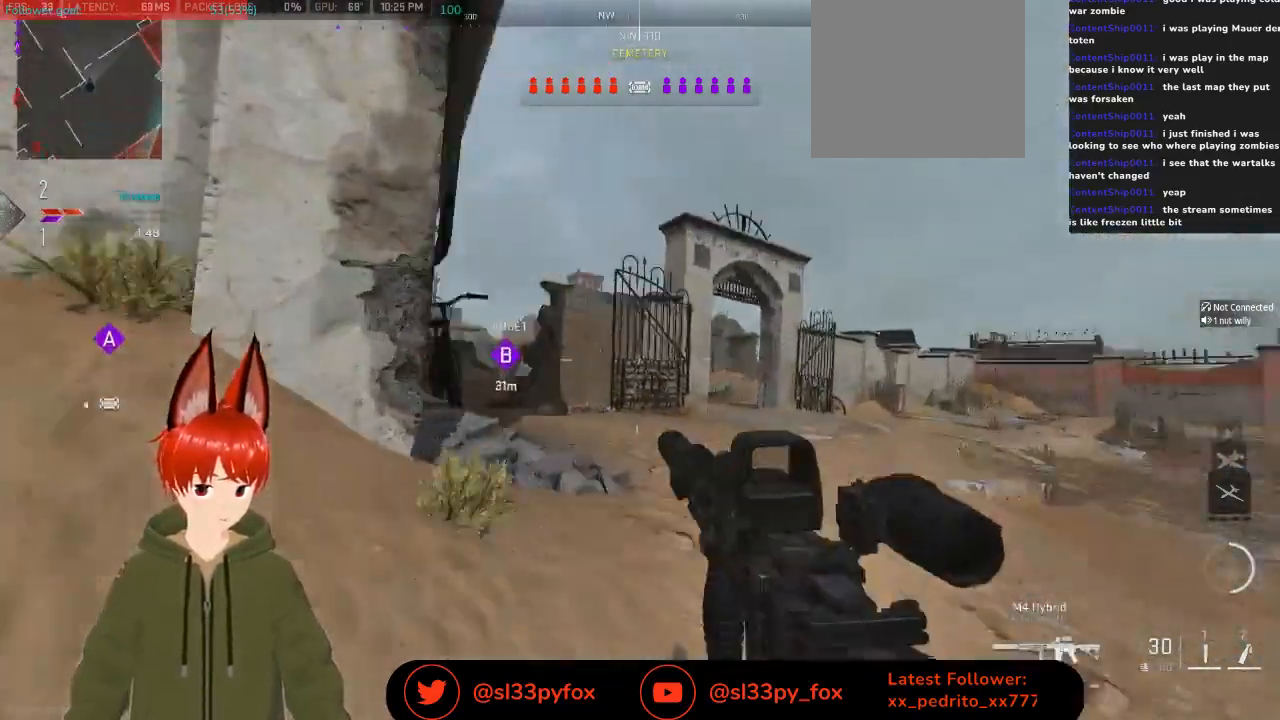
{"buttons": [], "left_stick": "up", "right_stick": "center", "events": [[200, "right_stick", "center"]]}
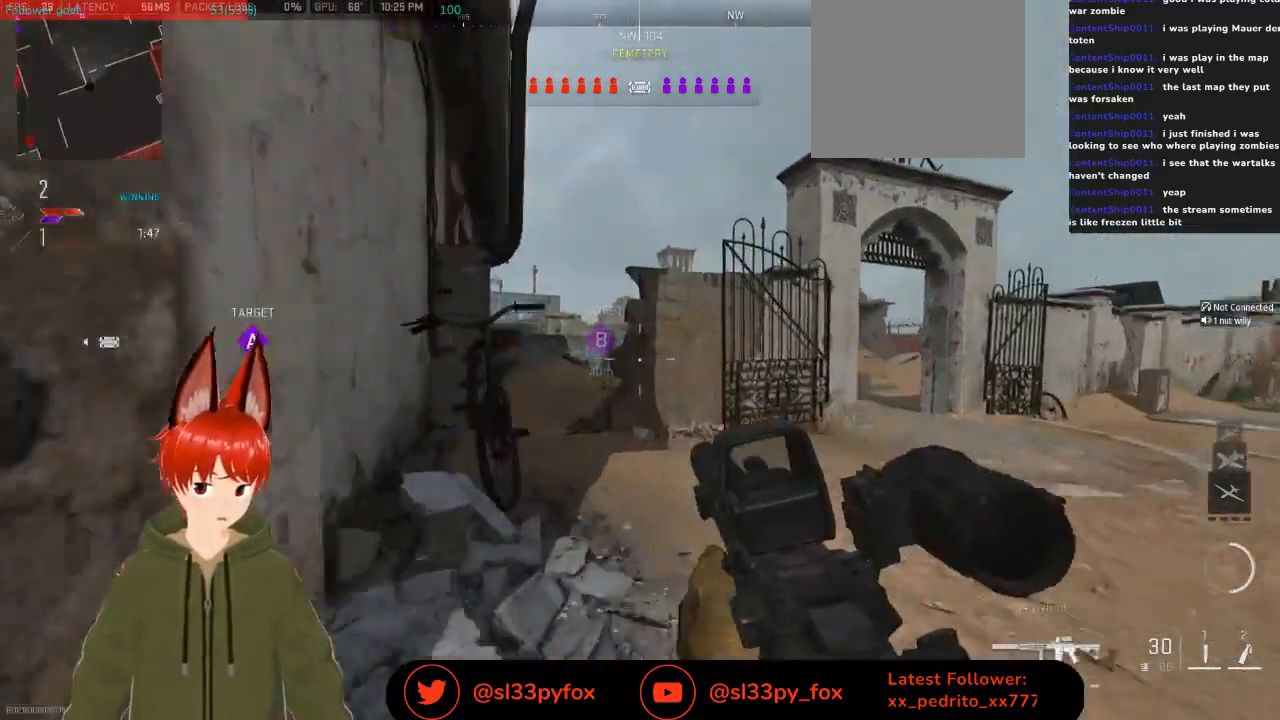
{"buttons": [], "left_stick": "up-left", "right_stick": "center", "events": [[100, "L1", "down"], [167, "L1", "up"], [400, "left_stick", "up-left"]]}